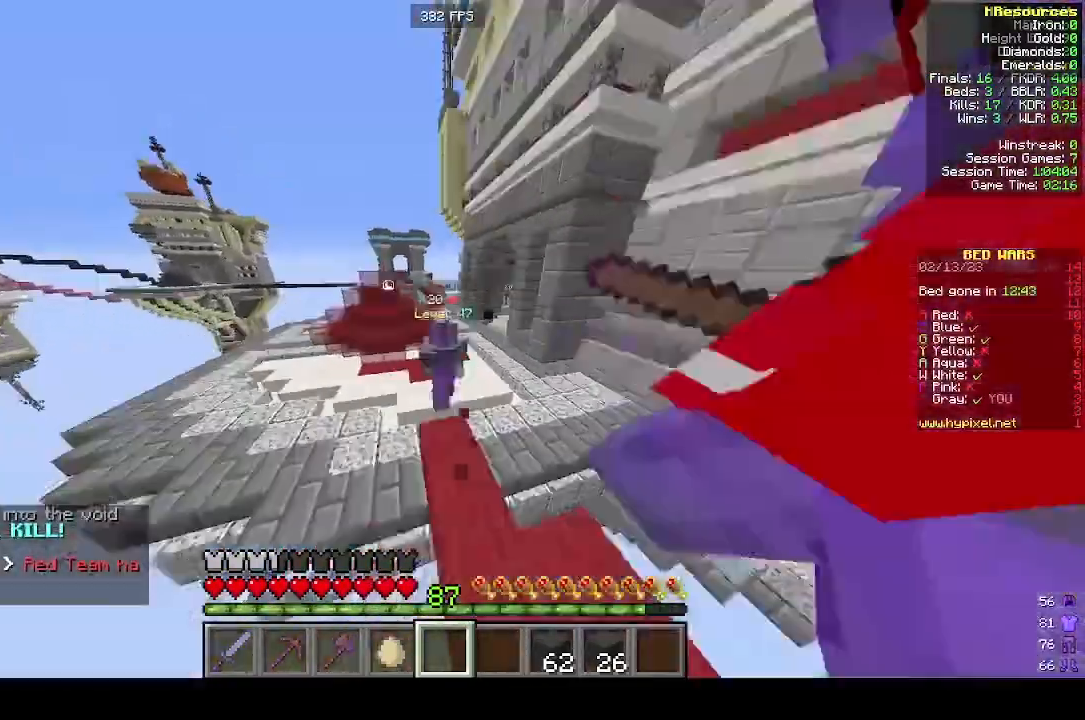
Gameplay with keyboard and mouse; each line is a JSON object with the keys and mouse buttons held at the frame after it. "events" lists presses ("down") and releases ("up") of "a", "d", "s", "w", "mouse_left" and "mouse_right" between this image and that frame as [ms after this image, input, new state], when the widget could be followed in between. "mouse_left", "mouse_right" = the "left", "right" buttons of the "mouse" list. No other keys are recorded. Fast repeated clicks can show as one long hold. Mouse movement is not recorded.
{"keys": ["w"], "mouse": [], "events": []}
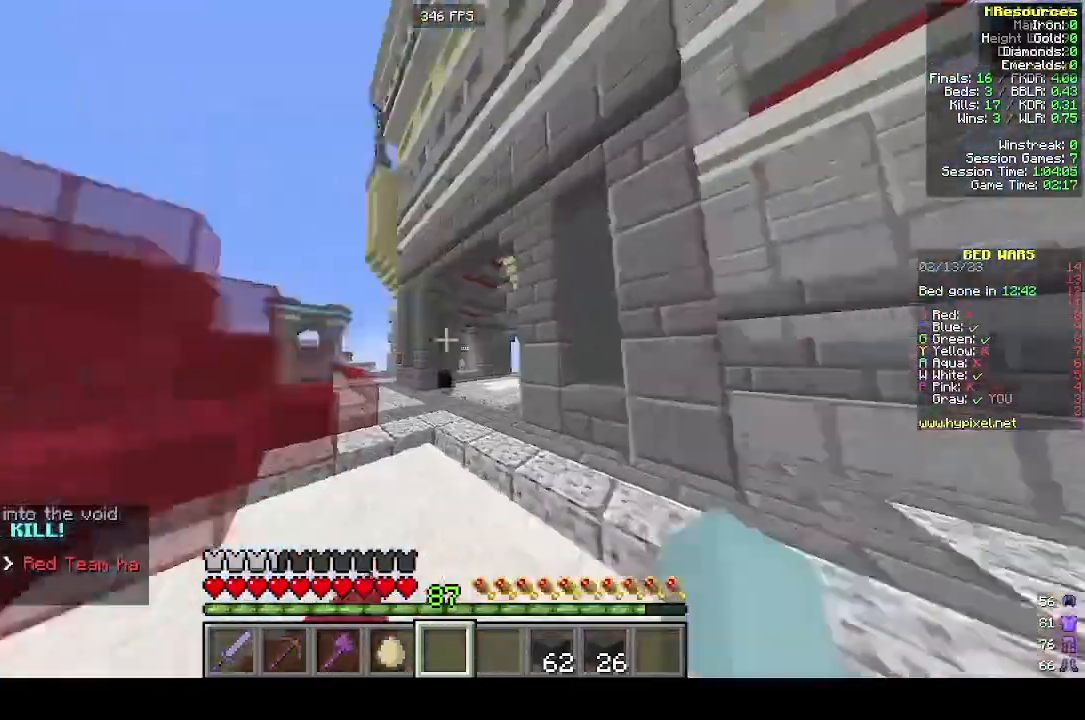
{"keys": ["d", "w"], "mouse": [], "events": [[233, "d", "down"]]}
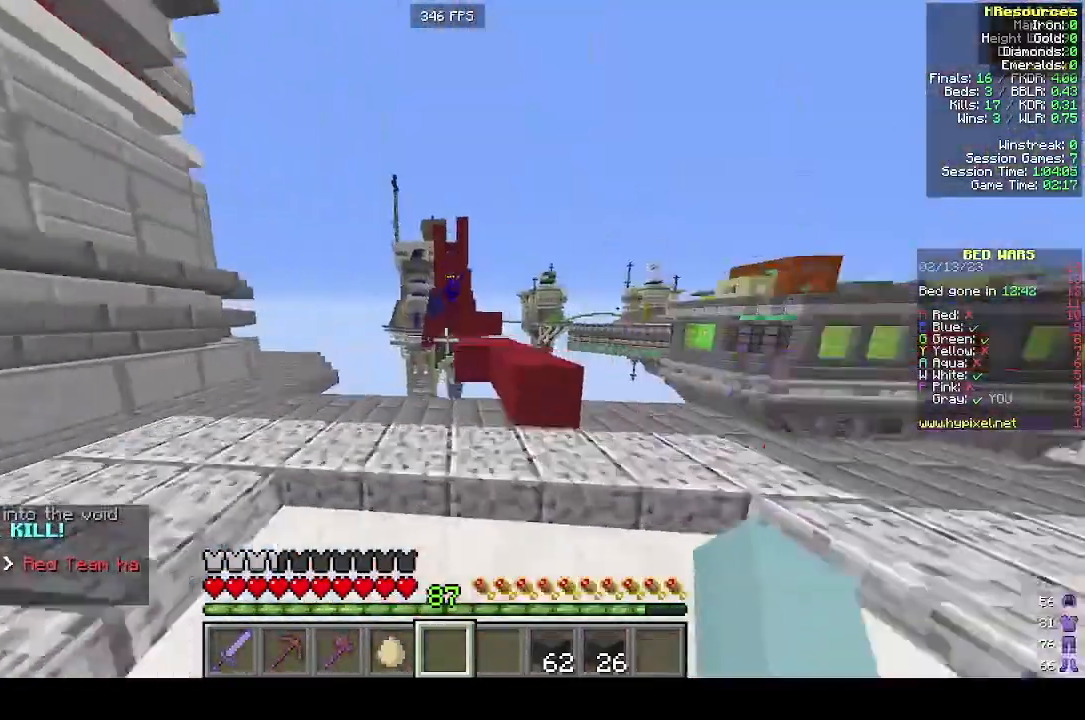
{"keys": ["s"], "mouse": [], "events": [[100, "w", "up"], [200, "d", "up"], [400, "s", "down"]]}
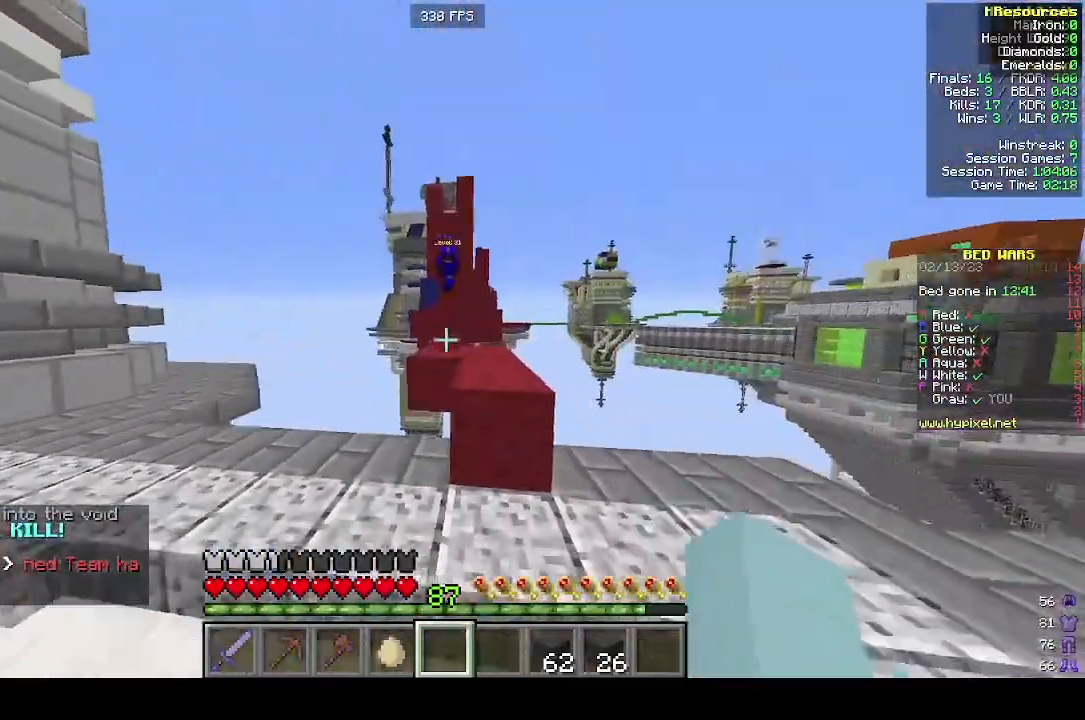
{"keys": [], "mouse": [], "events": [[500, "s", "up"]]}
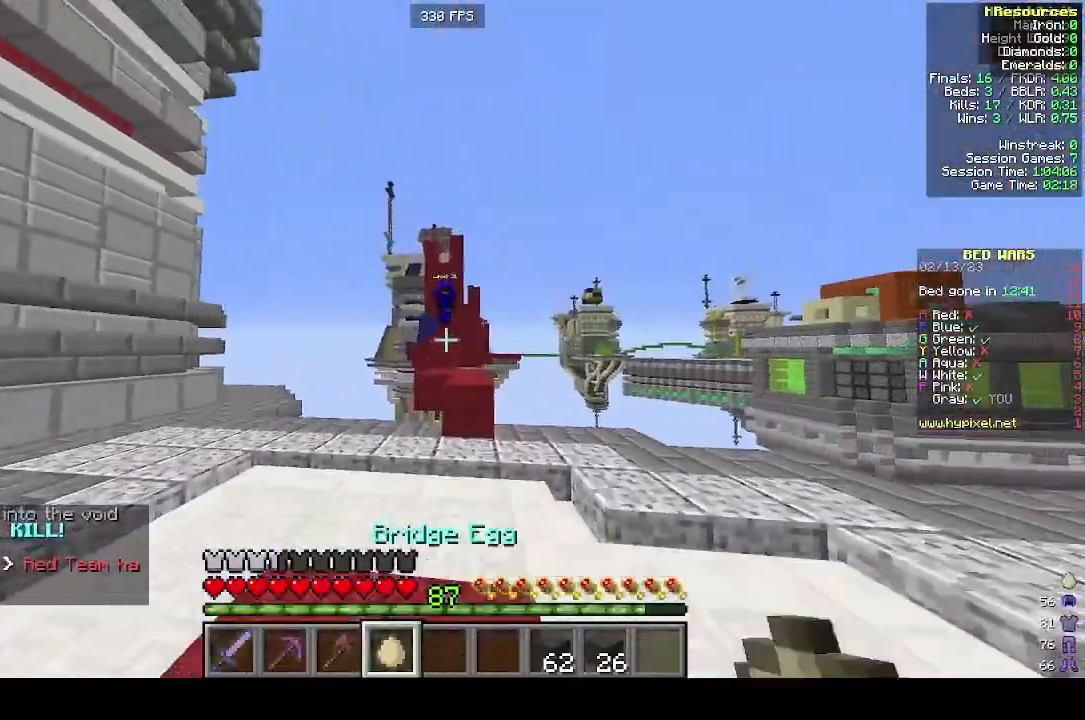
{"keys": ["w"], "mouse": [], "events": [[33, "w", "down"]]}
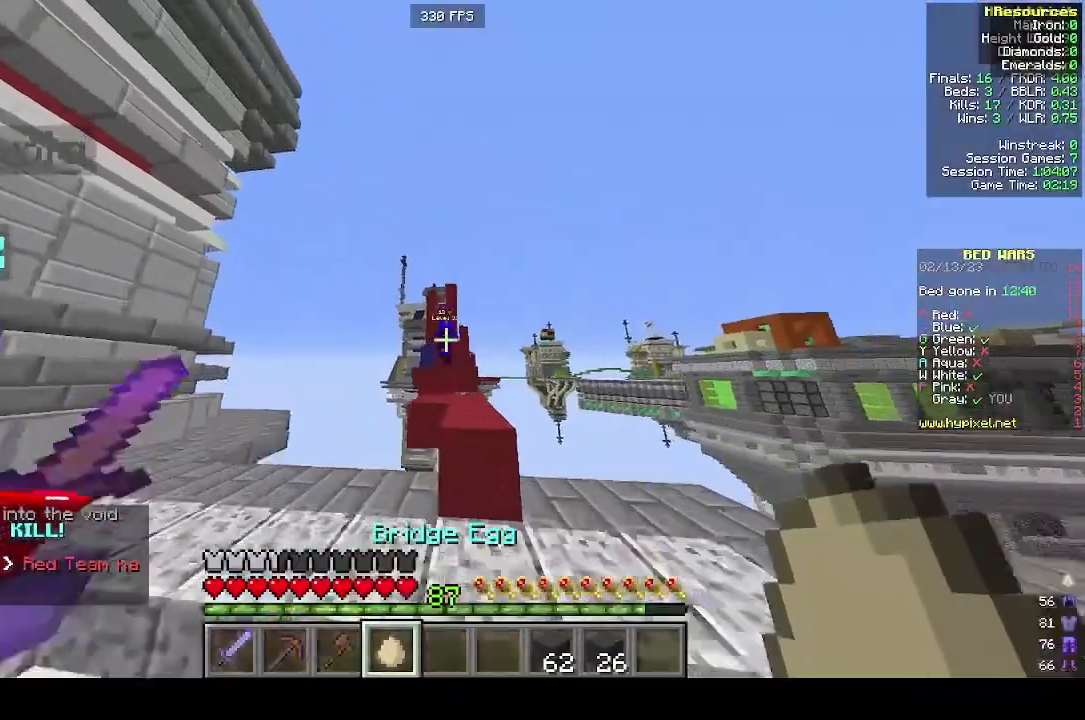
{"keys": ["w"], "mouse": ["left"], "events": [[100, "mouse_right", "down"], [200, "mouse_right", "up"], [500, "mouse_left", "down"]]}
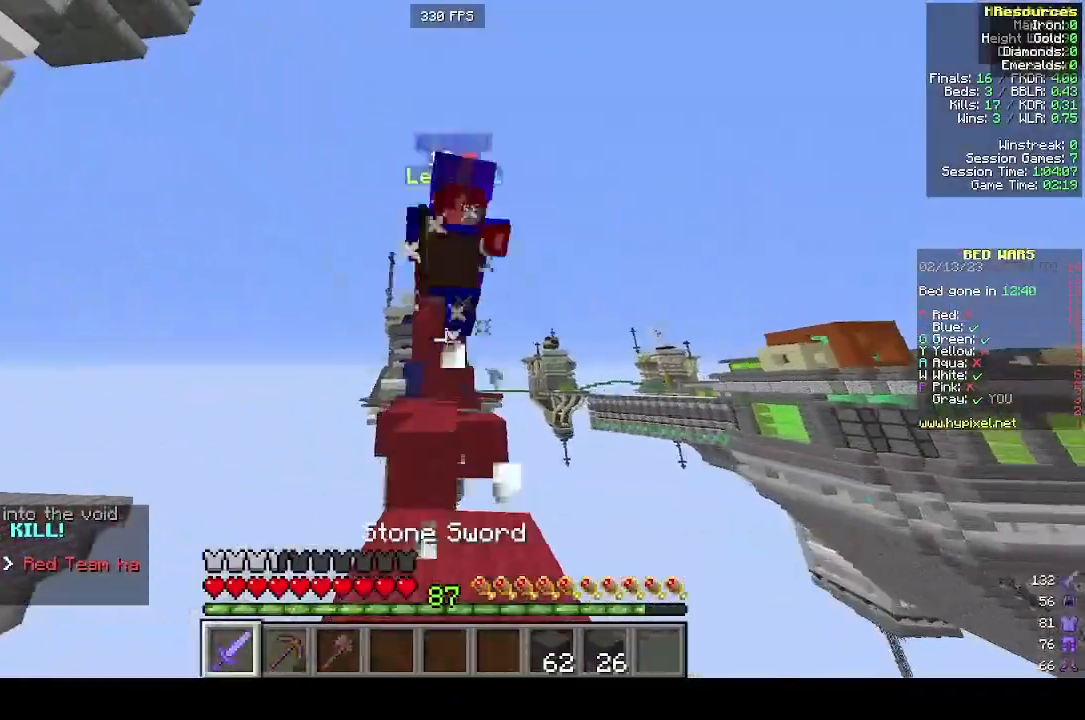
{"keys": ["w"], "mouse": ["left"], "events": [[133, "d", "down"], [200, "s", "down"], [200, "w", "up"], [300, "d", "up"], [400, "mouse_left", "up"], [400, "s", "up"], [400, "w", "down"], [500, "mouse_left", "down"]]}
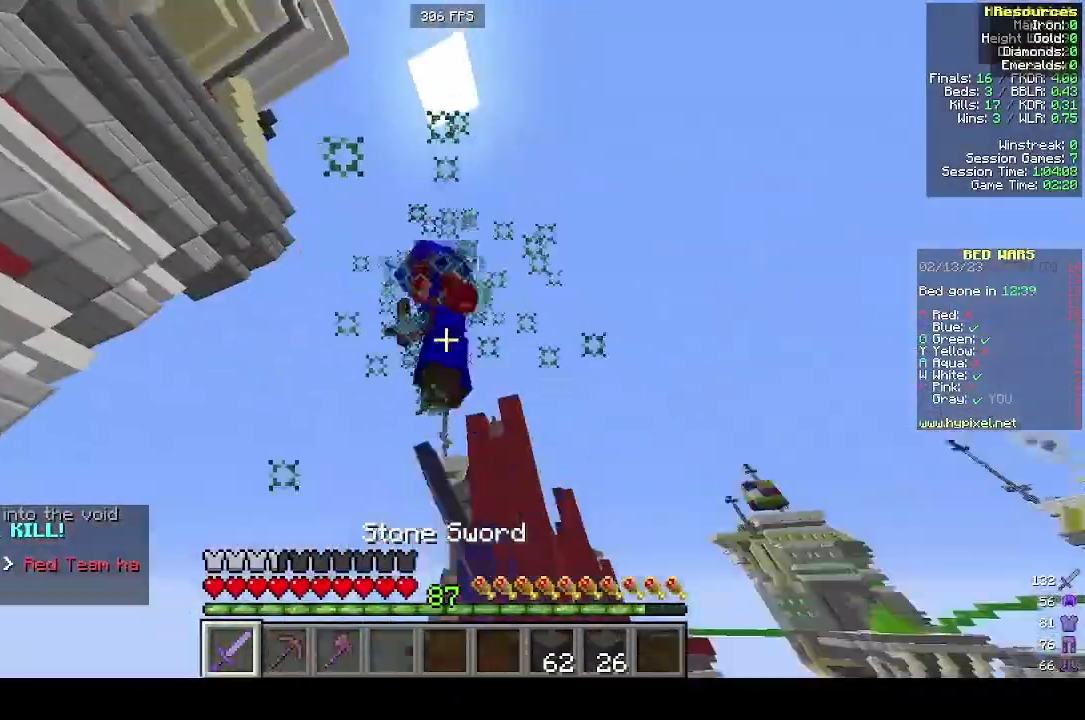
{"keys": ["w"], "mouse": ["left"], "events": [[300, "mouse_left", "up"], [300, "w", "up"], [333, "mouse_left", "down"], [500, "w", "down"]]}
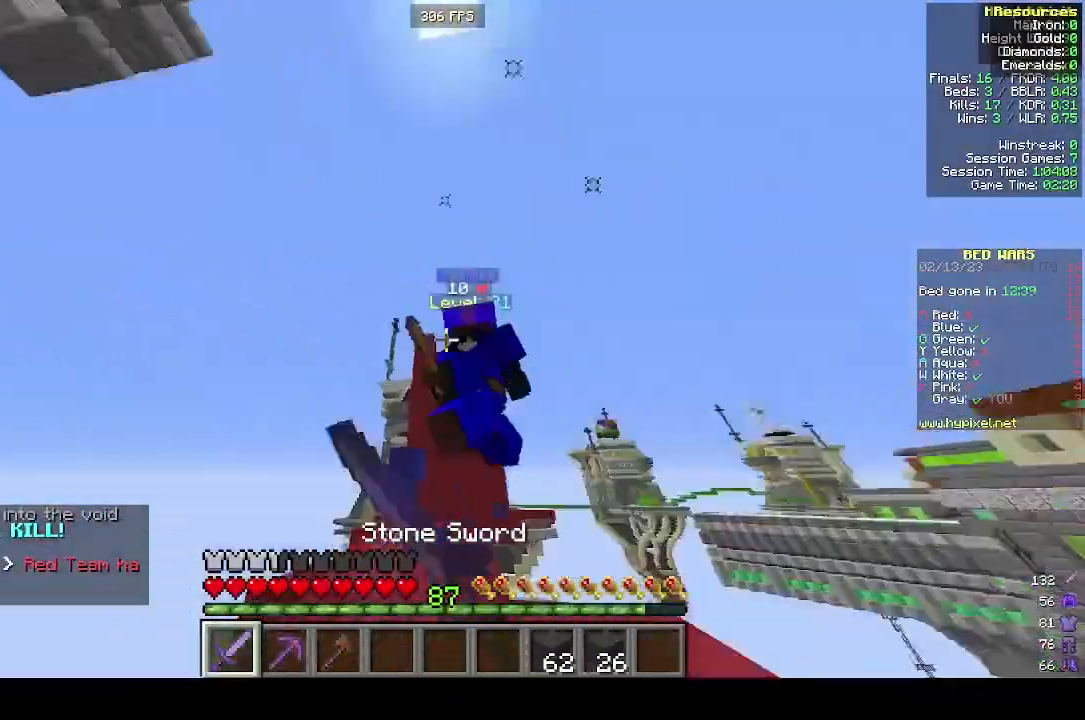
{"keys": ["w"], "mouse": ["left"]}
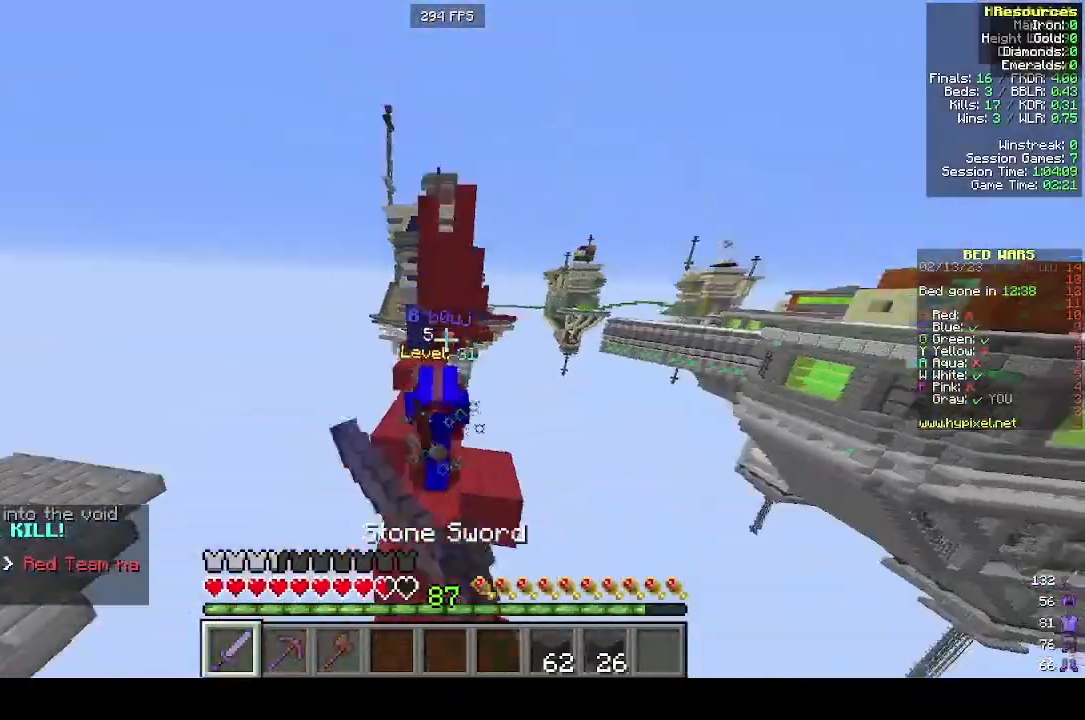
{"keys": ["w"], "mouse": [], "events": [[300, "d", "down"], [400, "d", "up"], [500, "mouse_left", "up"]]}
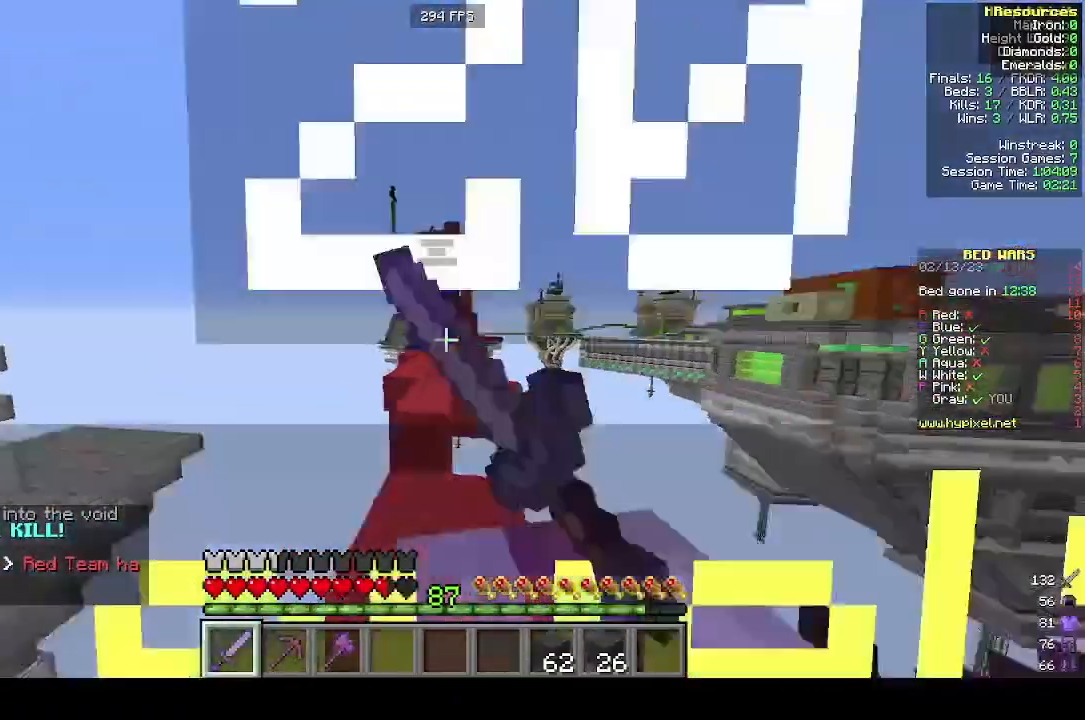
{"keys": ["w"], "mouse": [], "events": []}
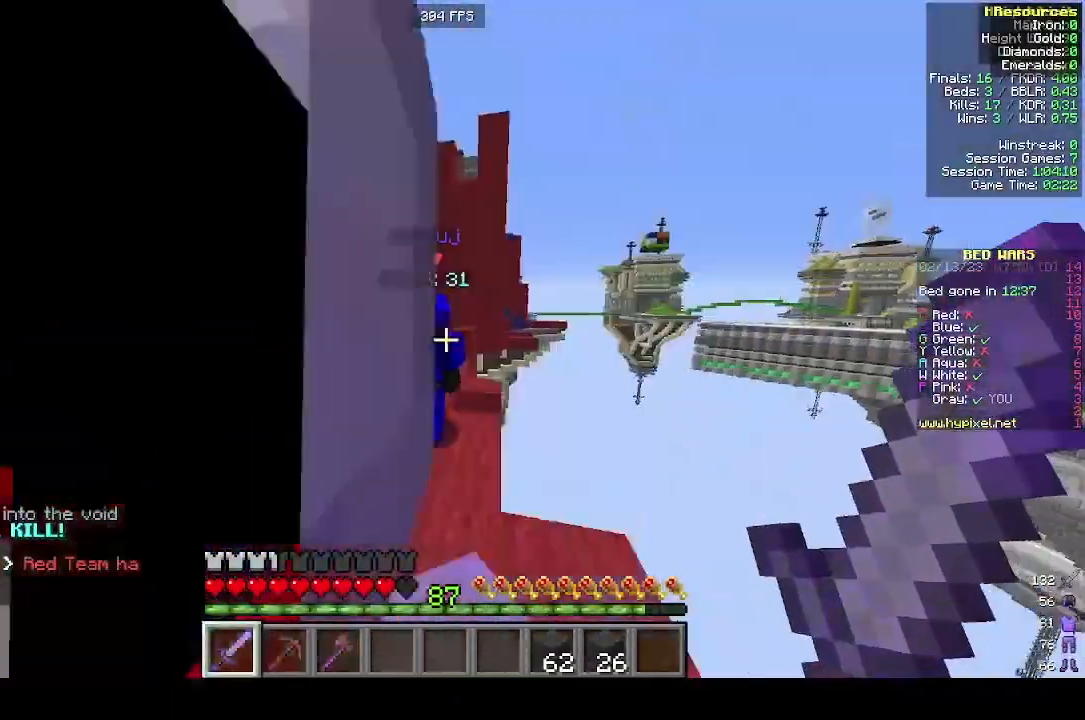
{"keys": ["w"], "mouse": ["left"], "events": [[100, "mouse_left", "down"], [200, "mouse_left", "up"], [233, "mouse_left", "down"], [400, "mouse_left", "up"], [400, "w", "up"], [500, "mouse_left", "down"], [500, "w", "down"]]}
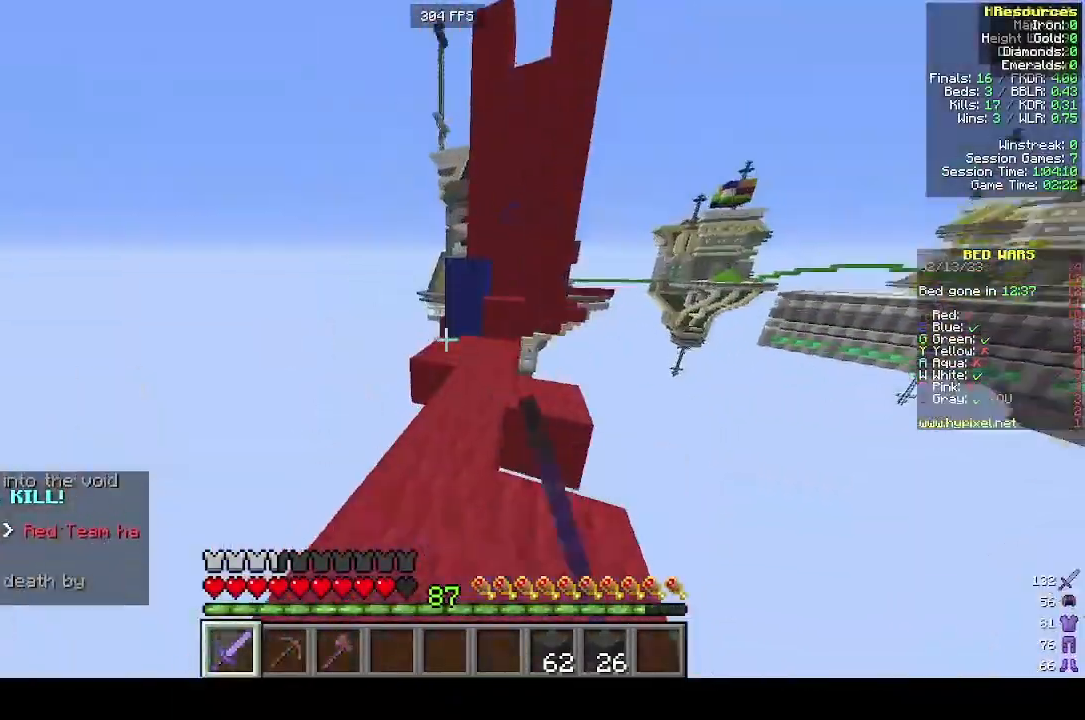
{"keys": ["w"], "mouse": [], "events": [[33, "mouse_left", "up"]]}
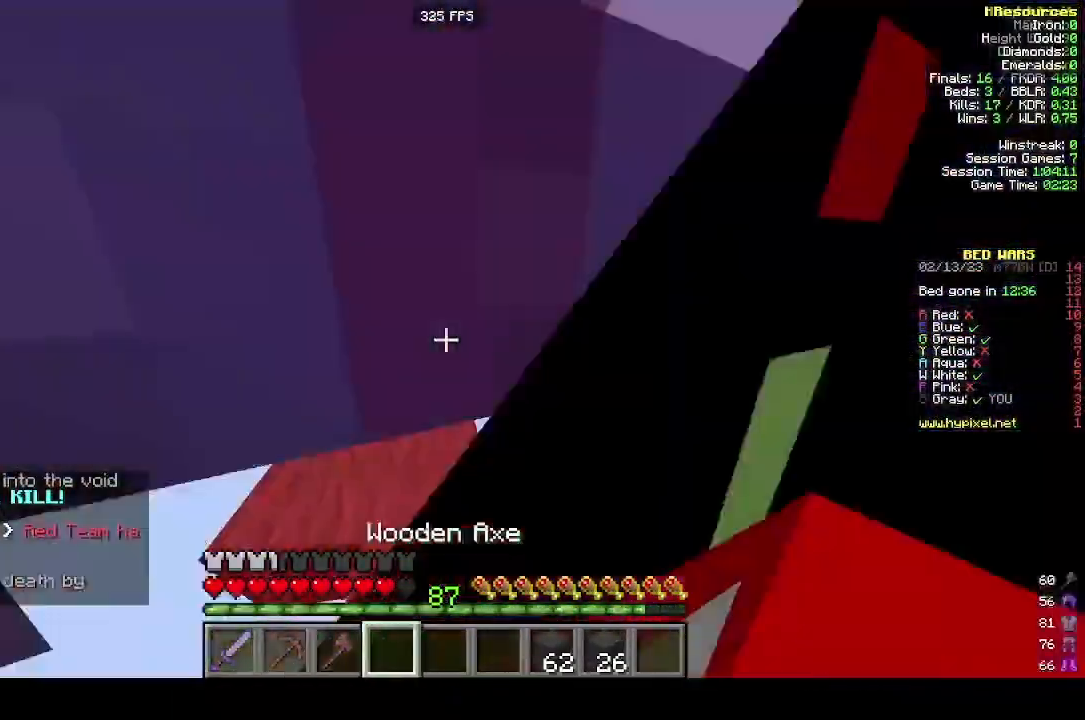
{"keys": ["a"], "mouse": [], "events": [[333, "w", "up"], [500, "a", "down"]]}
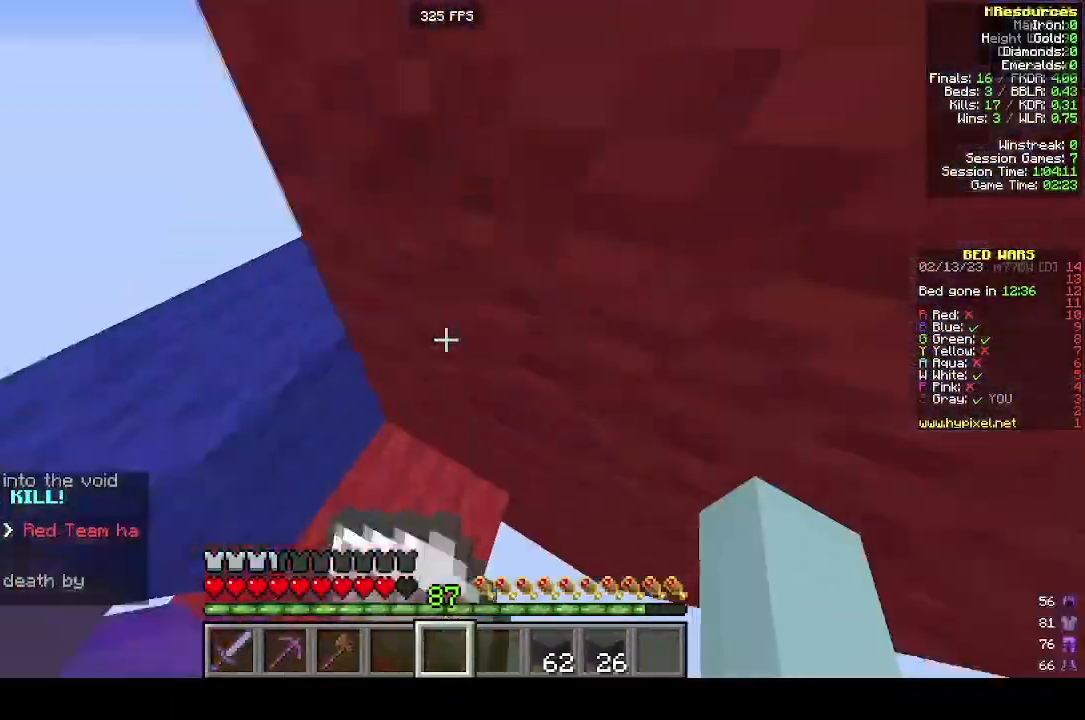
{"keys": ["a", "w"], "mouse": [], "events": [[200, "w", "down"]]}
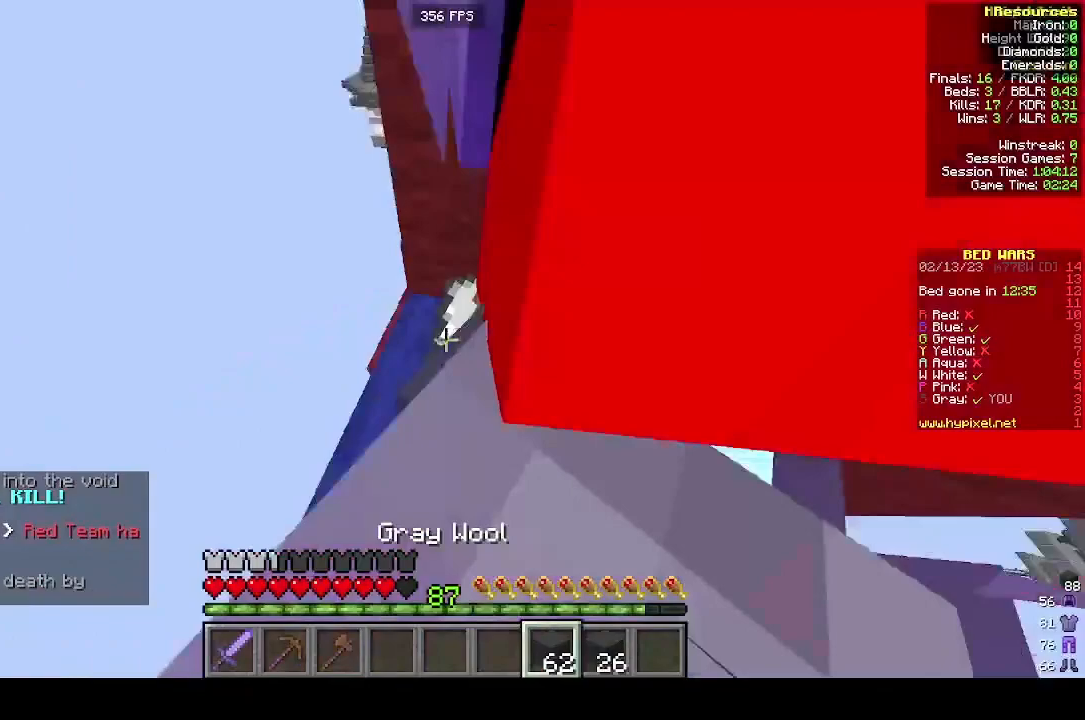
{"keys": ["a"], "mouse": [], "events": [[33, "mouse_left", "down"], [200, "mouse_left", "up"], [500, "w", "up"]]}
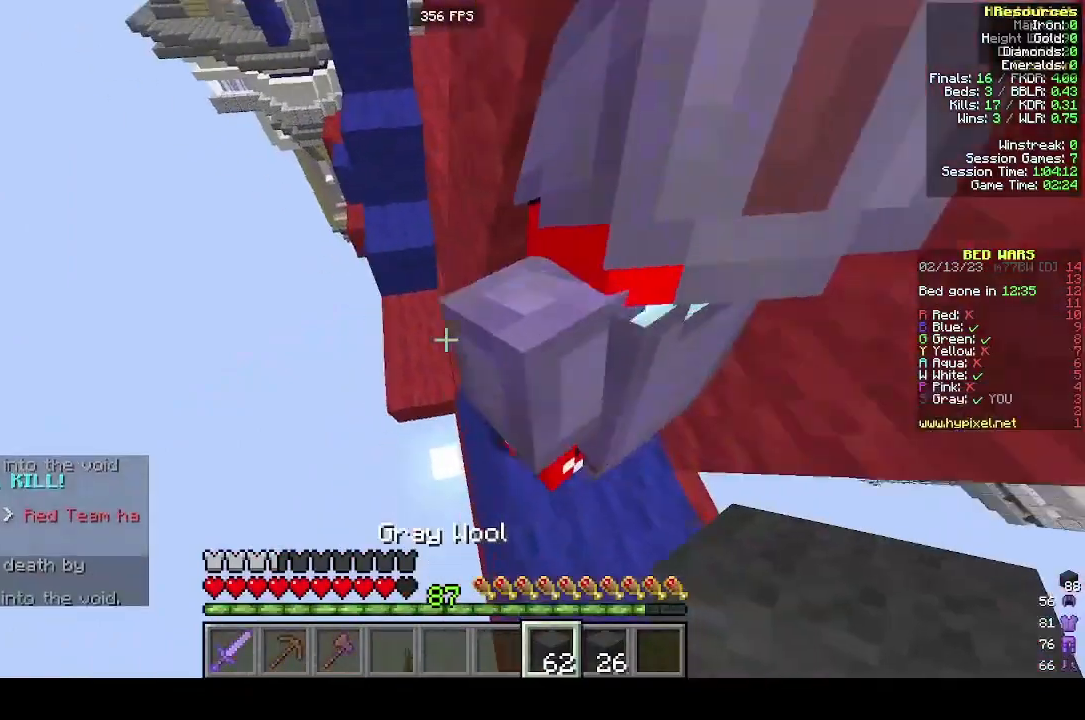
{"keys": ["a"], "mouse": ["left"], "events": [[100, "a", "up"], [400, "a", "down"], [500, "mouse_left", "down"]]}
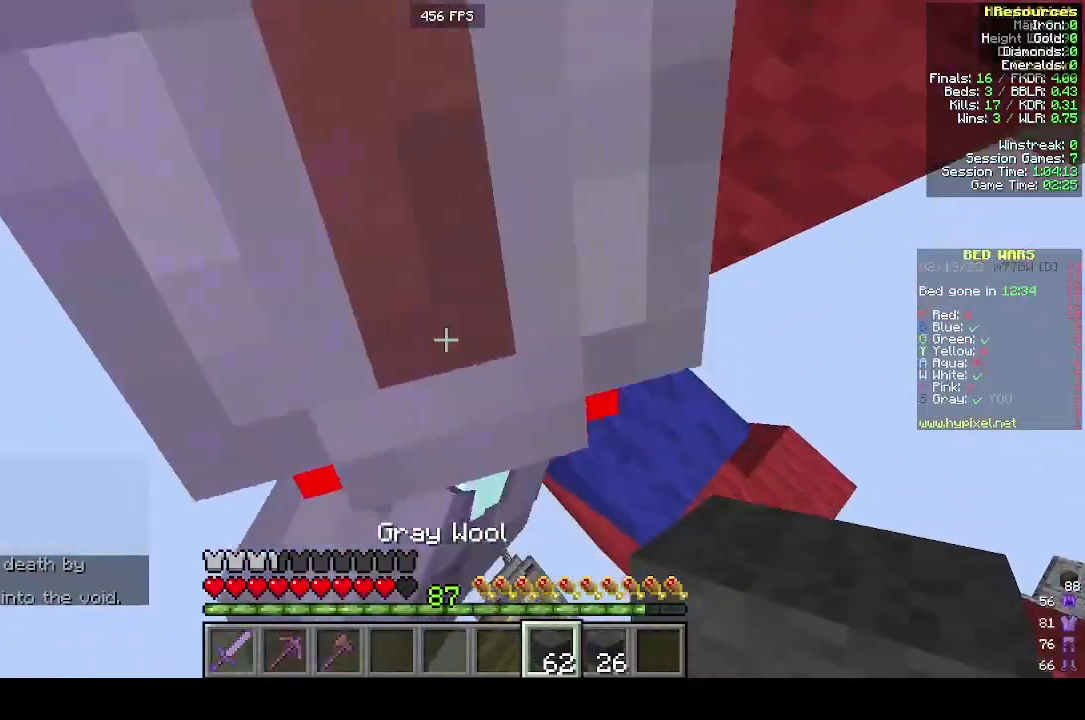
{"keys": ["a", "w"], "mouse": [], "events": [[100, "mouse_left", "up"], [100, "s", "down"], [300, "s", "up"], [500, "w", "down"]]}
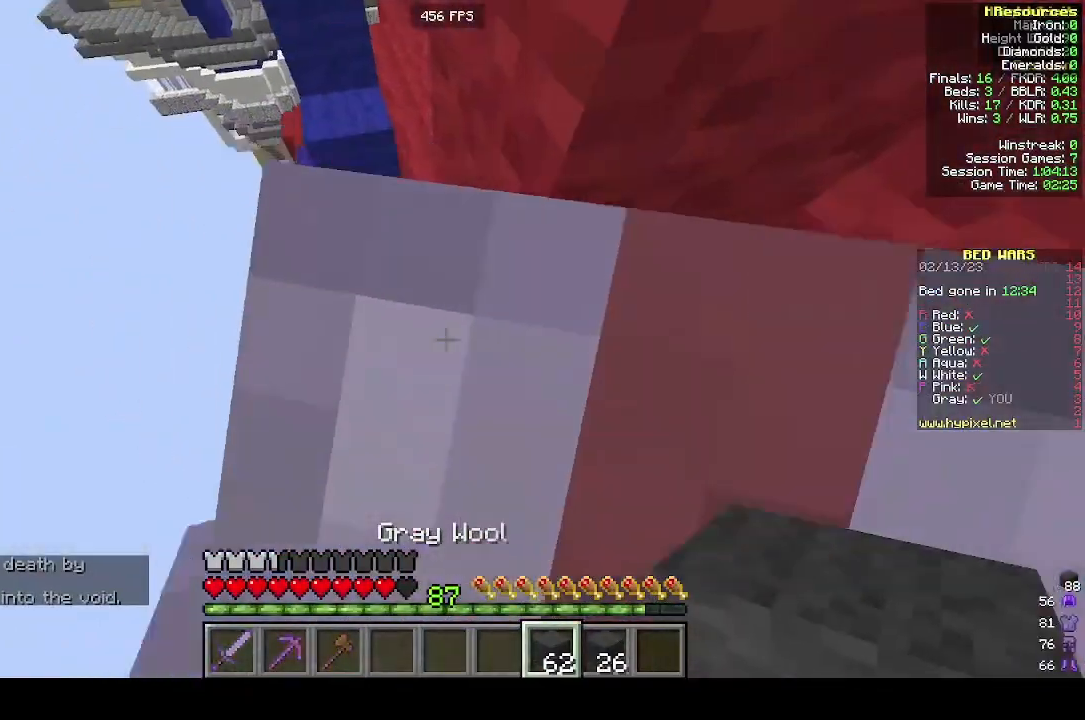
{"keys": [], "mouse": [], "events": [[100, "a", "up"], [100, "d", "down"], [300, "w", "up"], [400, "d", "up"]]}
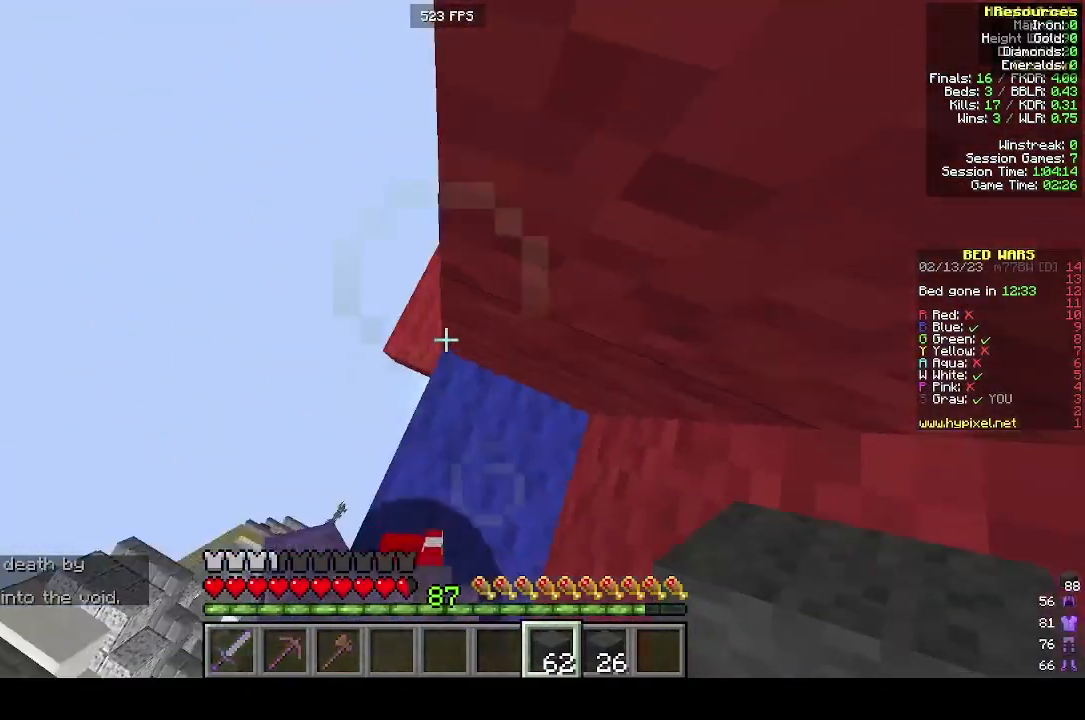
{"keys": ["w"], "mouse": [], "events": [[33, "w", "down"], [200, "a", "down"], [300, "a", "up"]]}
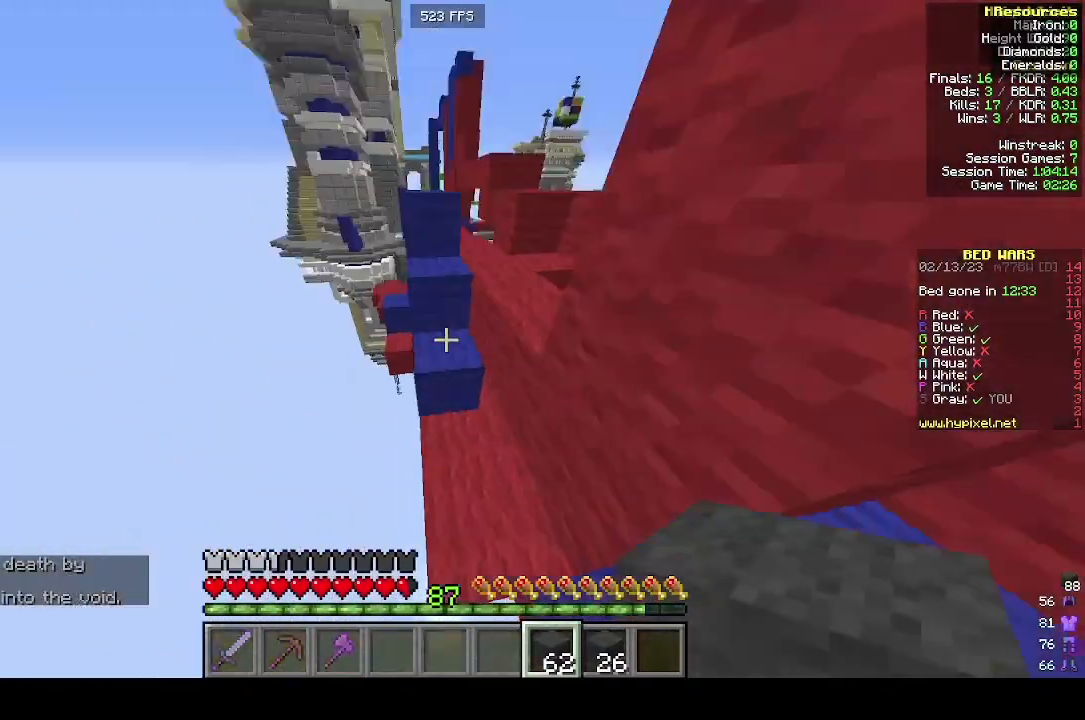
{"keys": ["w"], "mouse": [], "events": []}
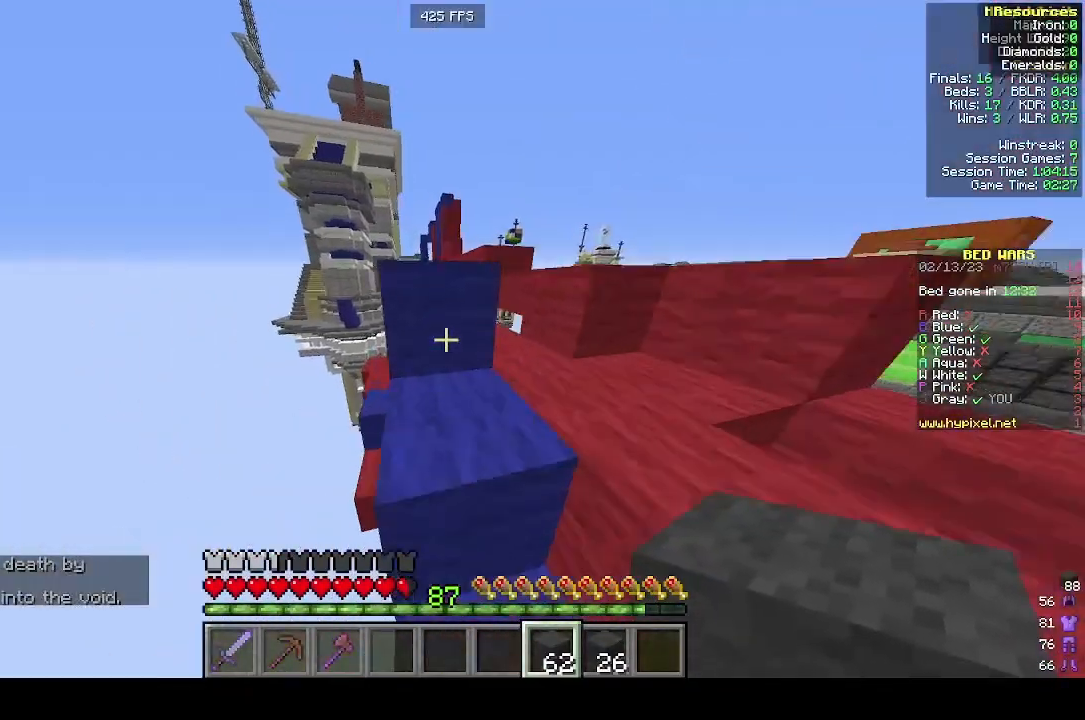
{"keys": ["w"], "mouse": [], "events": [[300, "d", "down"], [500, "d", "up"]]}
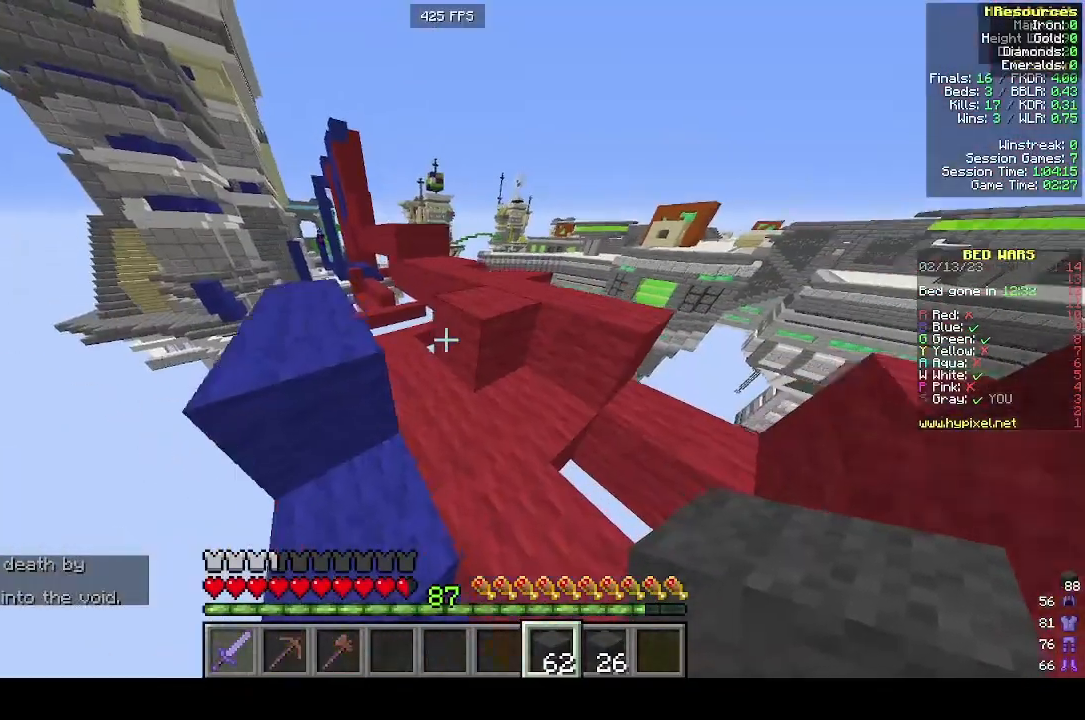
{"keys": ["w"], "mouse": [], "events": []}
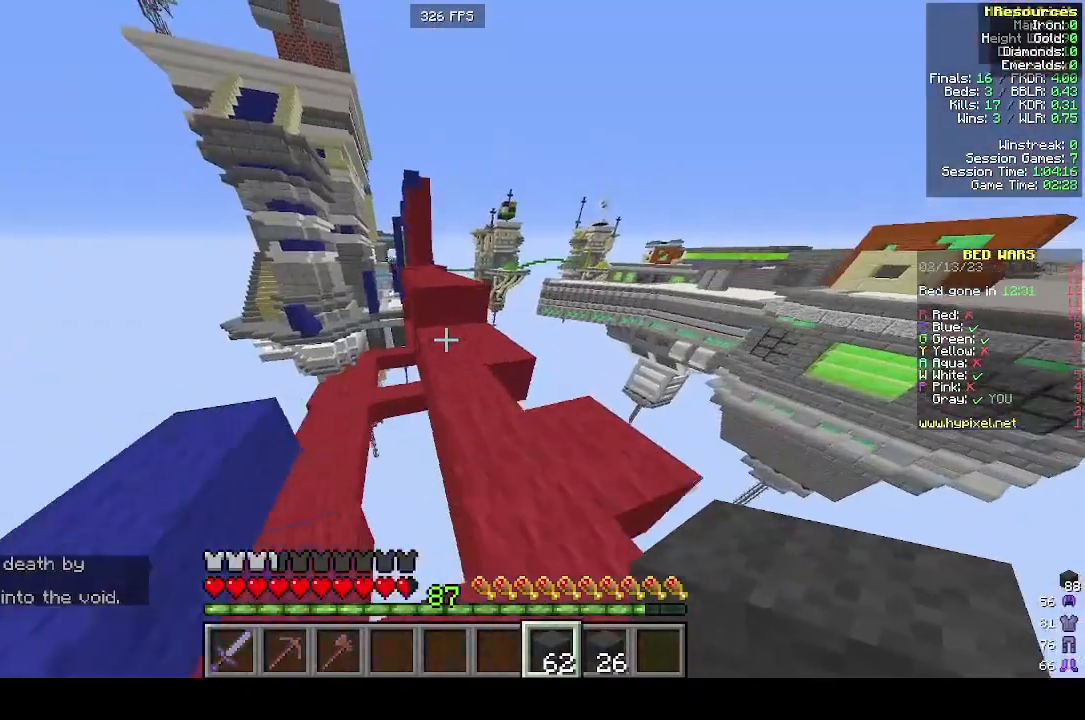
{"keys": ["w"], "mouse": [], "events": []}
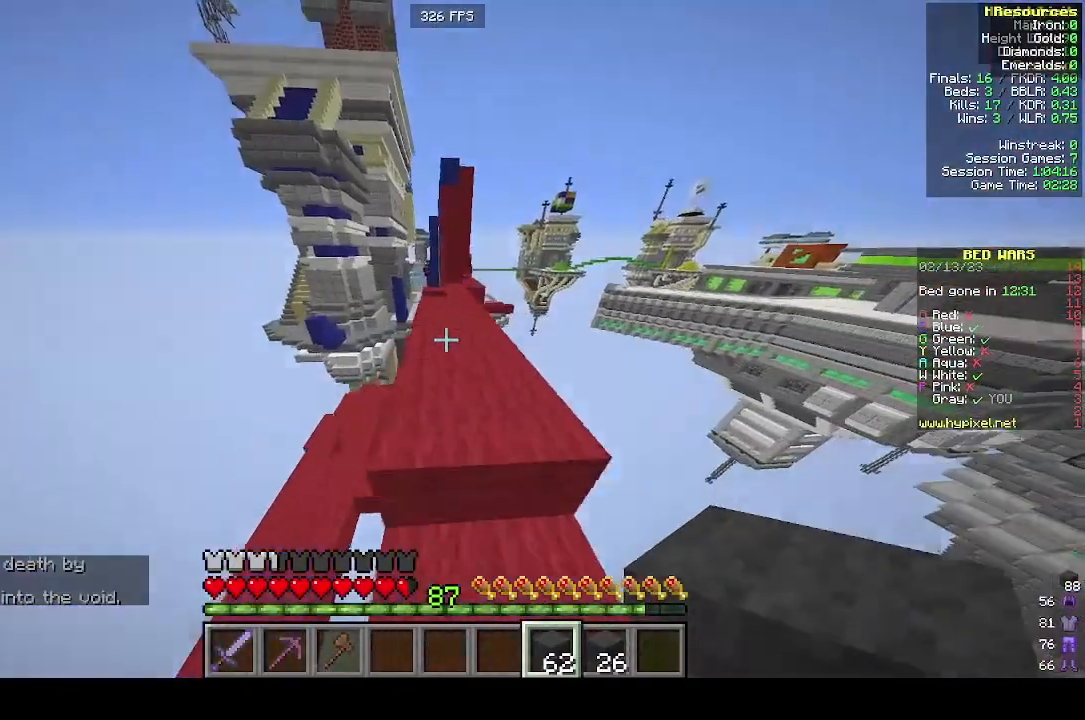
{"keys": ["w"], "mouse": [], "events": [[300, "mouse_left", "down"], [400, "mouse_left", "up"]]}
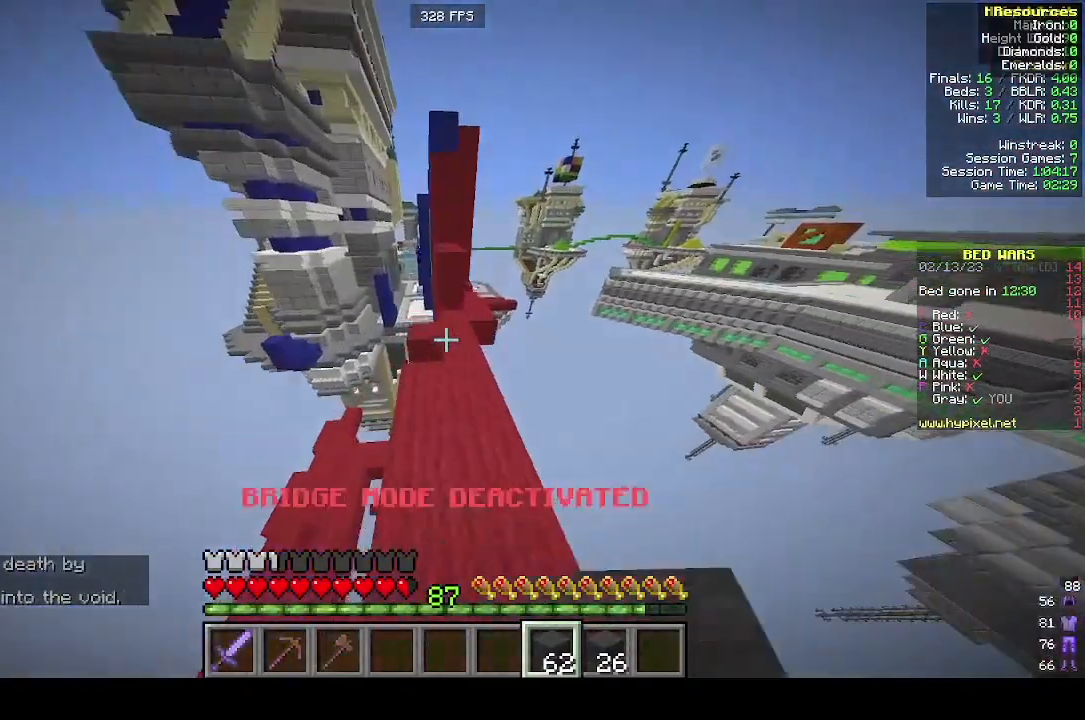
{"keys": ["w"], "mouse": [], "events": [[133, "d", "down"], [300, "mouse_left", "down"], [400, "d", "up"], [400, "mouse_left", "up"]]}
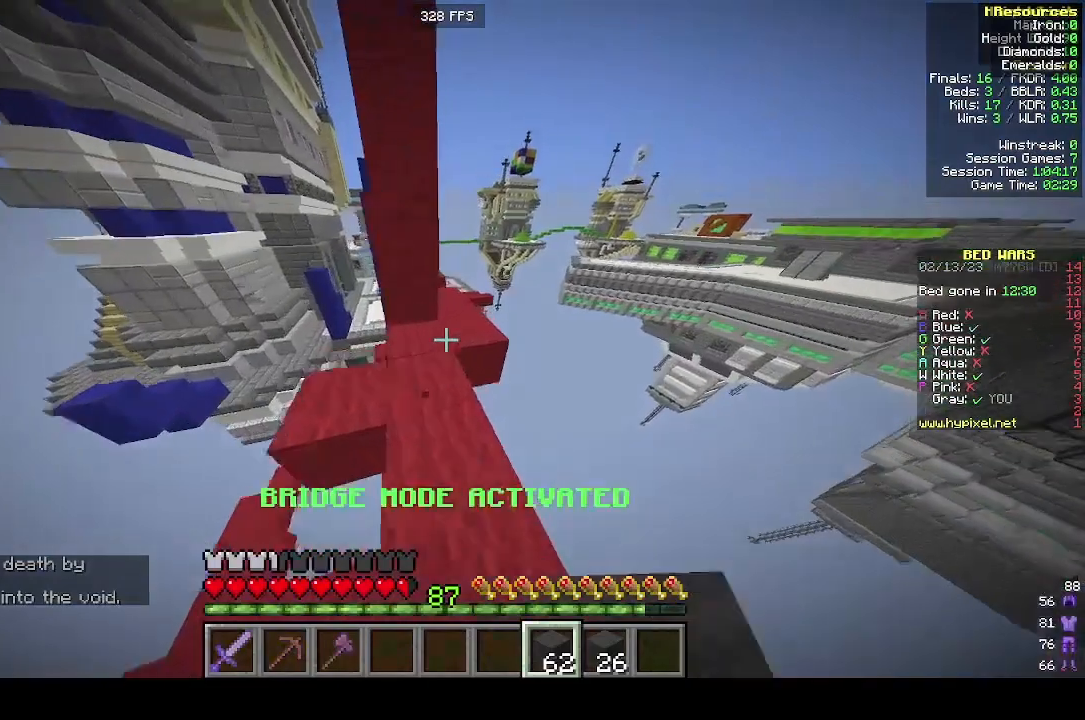
{"keys": ["w"], "mouse": [], "events": [[300, "d", "down"], [400, "d", "up"]]}
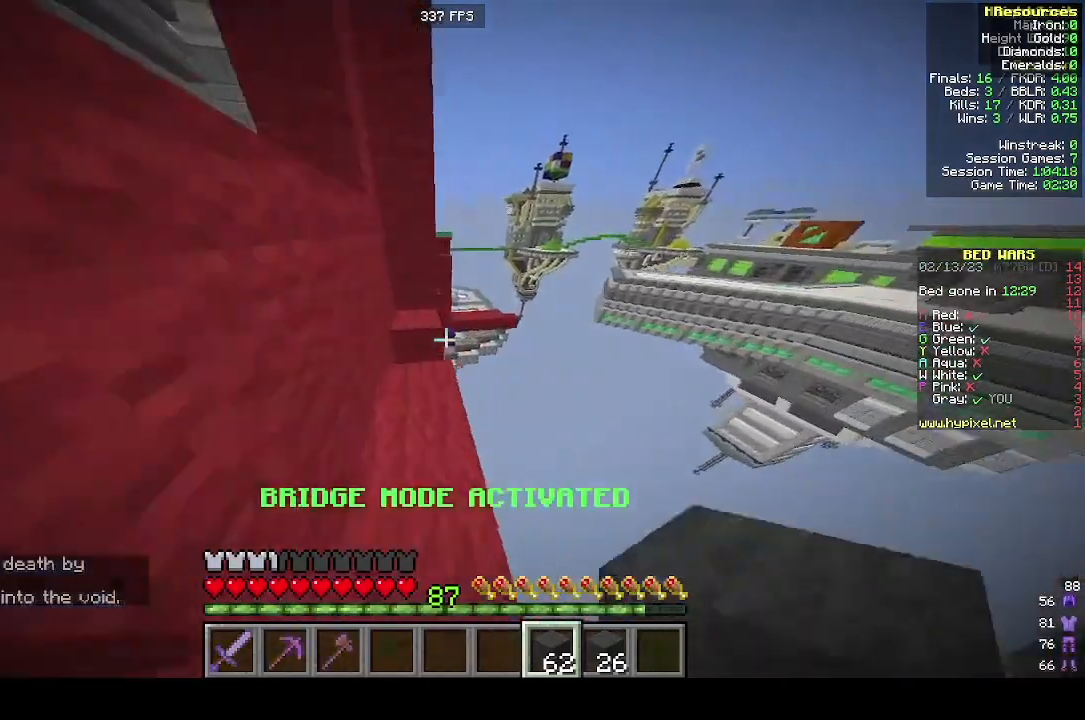
{"keys": [], "mouse": [], "events": [[400, "w", "up"]]}